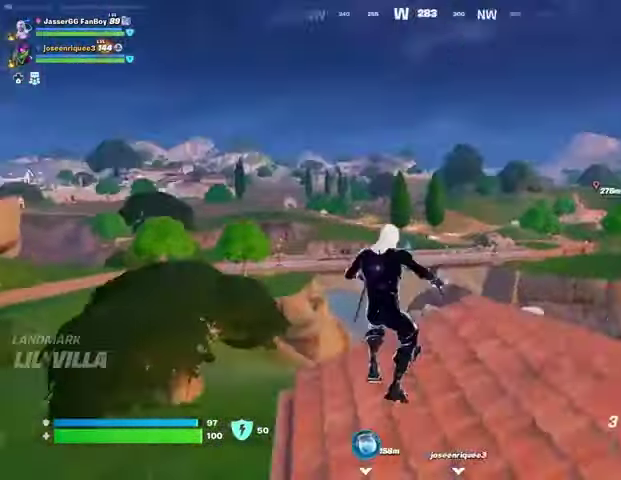
Gameplay with a controller (PlayStation layout); each line is a JSON object with the inputs held at the frame after it. "events" lists button and stick changes between this image and that frame as [ms after this image, input, new state], when the widget could be followed in between.
{"buttons": [], "left_stick": "up-right", "right_stick": "center", "events": [[233, "L3", "down"], [233, "right_stick", "left"], [300, "L3", "up"], [367, "right_stick", "center"]]}
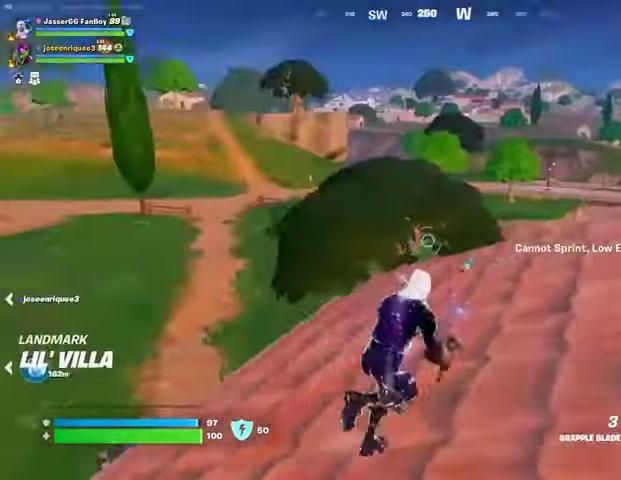
{"buttons": [], "left_stick": "up-left", "right_stick": "left", "events": [[200, "right_stick", "up"], [267, "left_stick", "up"], [267, "right_stick", "center"], [433, "left_stick", "up-left"], [433, "right_stick", "left"]]}
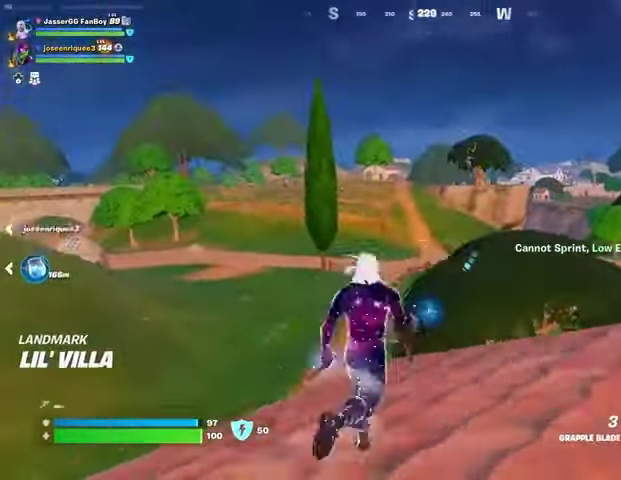
{"buttons": ["L2"], "left_stick": "up", "right_stick": "center", "events": [[33, "right_stick", "center"], [100, "left_stick", "up"], [500, "L2", "down"]]}
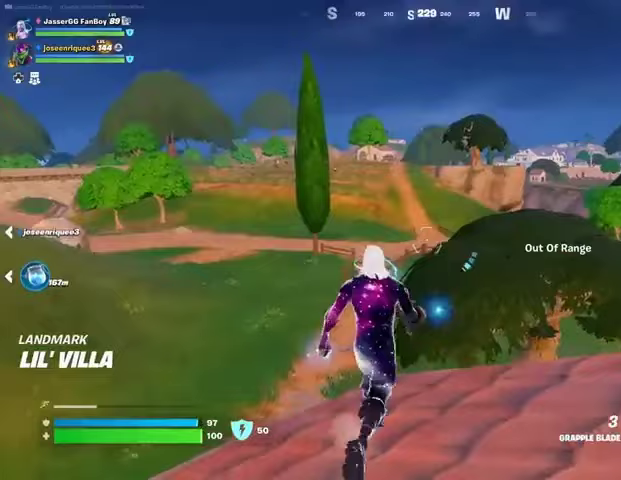
{"buttons": ["L2"], "left_stick": "up", "right_stick": "center", "events": [[133, "L2", "up"], [400, "L2", "down"]]}
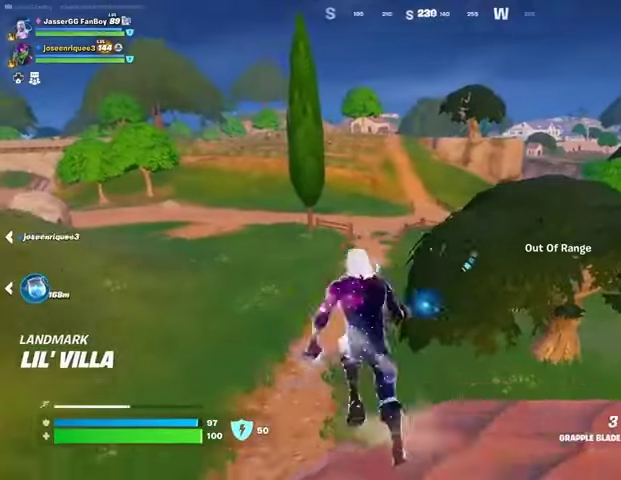
{"buttons": [], "left_stick": "left", "right_stick": "right", "events": [[33, "L2", "up"], [100, "left_stick", "up-left"], [200, "L2", "down"], [300, "L2", "up"], [333, "right_stick", "right"], [500, "left_stick", "left"]]}
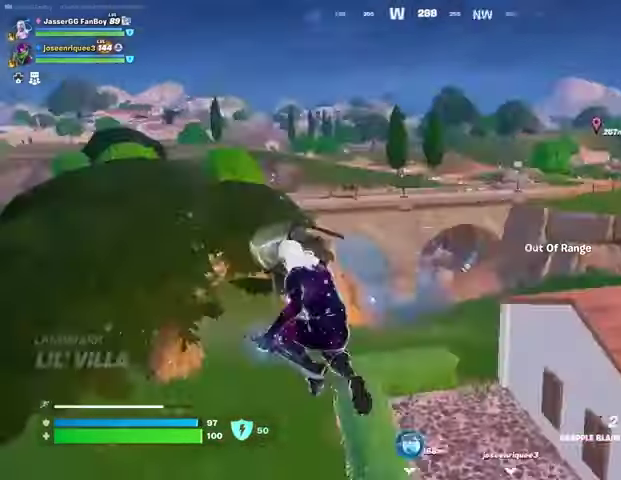
{"buttons": [], "left_stick": "left", "right_stick": "center", "events": [[100, "left_stick", "down-left"], [100, "right_stick", "center"], [333, "left_stick", "left"]]}
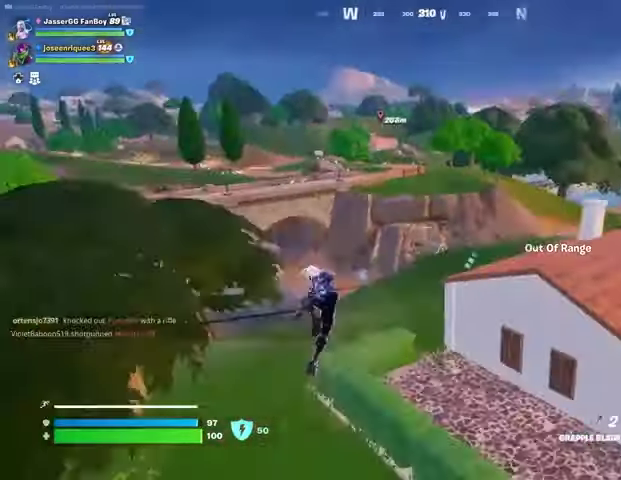
{"buttons": [], "left_stick": "up-left", "right_stick": "center", "events": [[67, "right_stick", "left"], [267, "right_stick", "center"], [300, "left_stick", "up-left"]]}
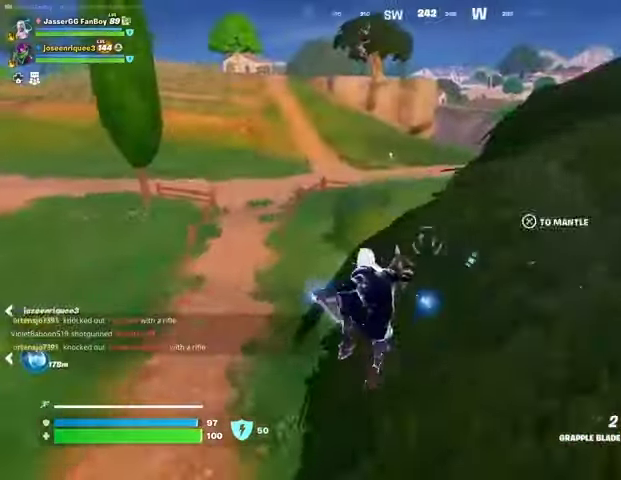
{"buttons": [], "left_stick": "up-left", "right_stick": "center", "events": [[100, "left_stick", "up"], [333, "right_stick", "right"], [400, "left_stick", "up-left"], [400, "right_stick", "center"]]}
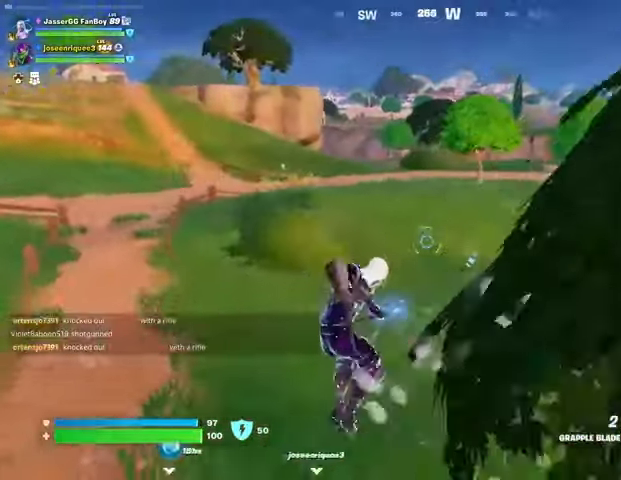
{"buttons": [], "left_stick": "up", "right_stick": "center", "events": [[100, "L2", "down"], [200, "L2", "up"], [267, "right_stick", "right"], [500, "left_stick", "up"], [500, "right_stick", "center"]]}
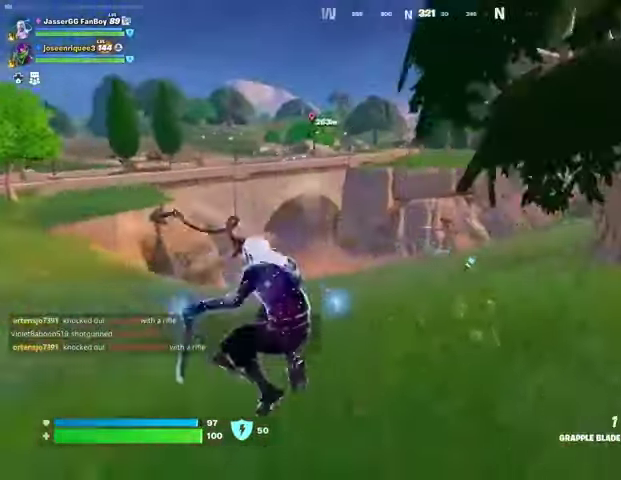
{"buttons": [], "left_stick": "up", "right_stick": "center", "events": []}
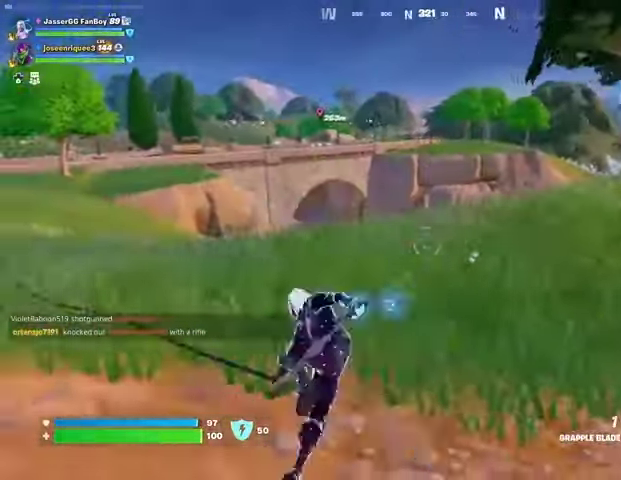
{"buttons": [], "left_stick": "up", "right_stick": "center", "events": [[267, "right_stick", "left"], [400, "right_stick", "center"]]}
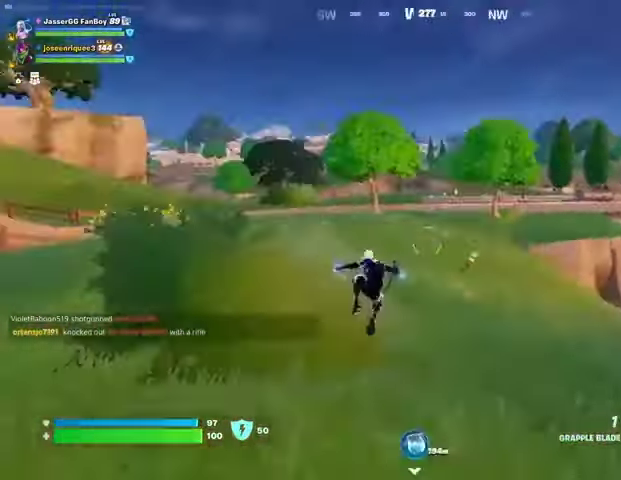
{"buttons": [], "left_stick": "up-right", "right_stick": "center", "events": [[233, "R3", "down"], [333, "R3", "up"], [333, "left_stick", "up-right"], [367, "right_stick", "left"], [433, "R1", "down"], [500, "R1", "up"], [500, "right_stick", "center"]]}
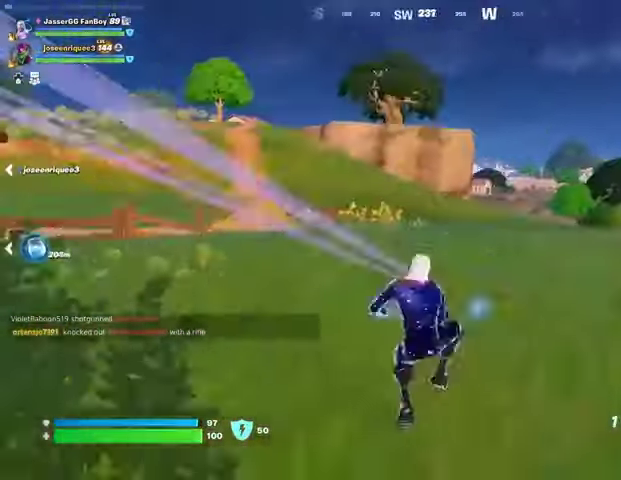
{"buttons": ["CROSS"], "left_stick": "up-right", "right_stick": "center", "events": [[67, "R1", "down"], [167, "R1", "up"], [500, "CROSS", "down"]]}
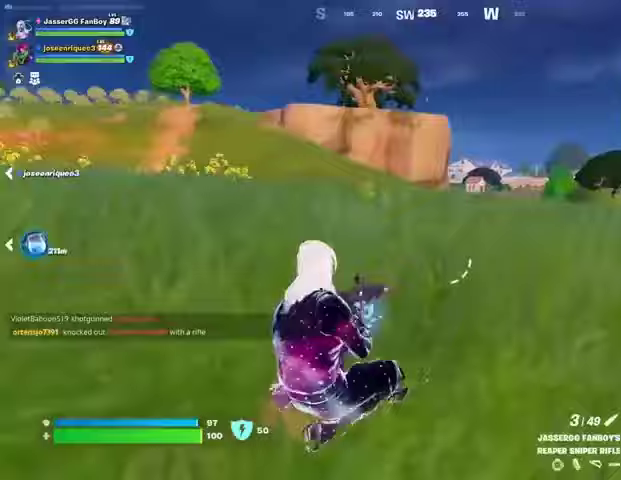
{"buttons": [], "left_stick": "up-right", "right_stick": "center", "events": [[33, "CROSS", "up"], [33, "SQUARE", "down"], [67, "SQUARE", "up"], [267, "right_stick", "left"], [400, "right_stick", "center"]]}
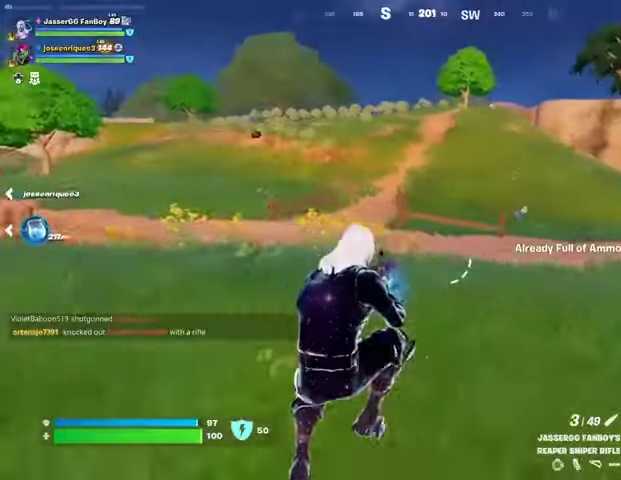
{"buttons": [], "left_stick": "up-right", "right_stick": "center", "events": [[367, "L3", "down"], [467, "L3", "up"]]}
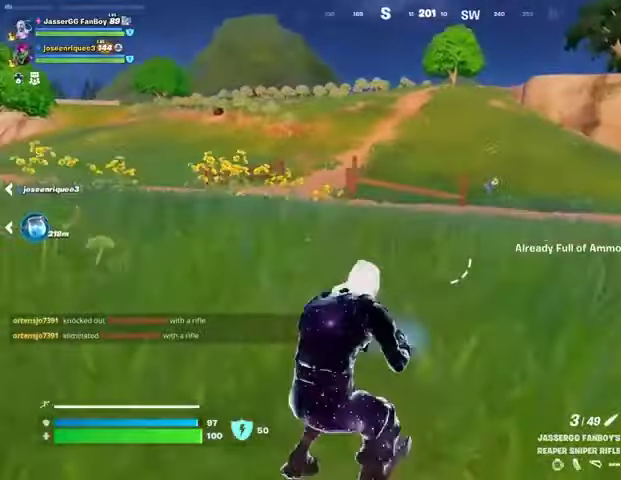
{"buttons": [], "left_stick": "up", "right_stick": "center", "events": [[133, "right_stick", "right"], [300, "left_stick", "up"], [367, "right_stick", "center"]]}
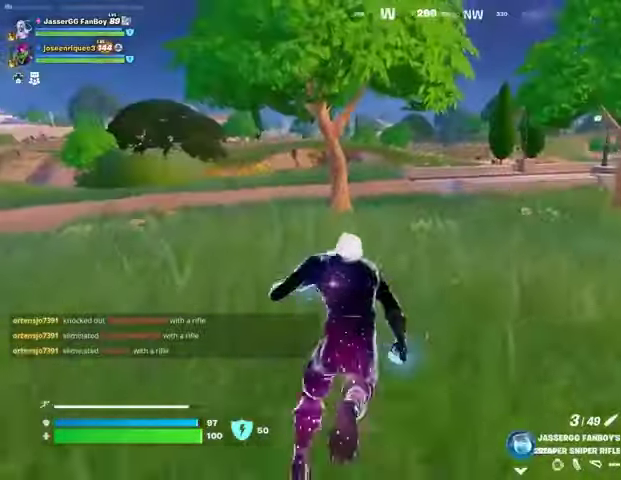
{"buttons": [], "left_stick": "up", "right_stick": "center", "events": []}
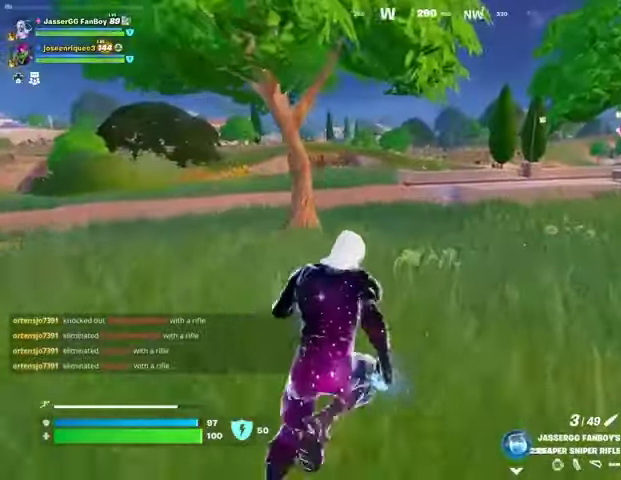
{"buttons": [], "left_stick": "up", "right_stick": "center", "events": []}
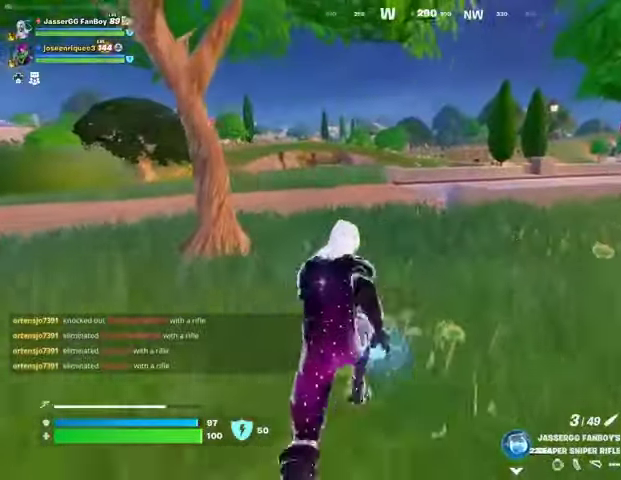
{"buttons": [], "left_stick": "up", "right_stick": "center", "events": [[100, "DPAD_RIGHT", "down"], [233, "DPAD_RIGHT", "up"]]}
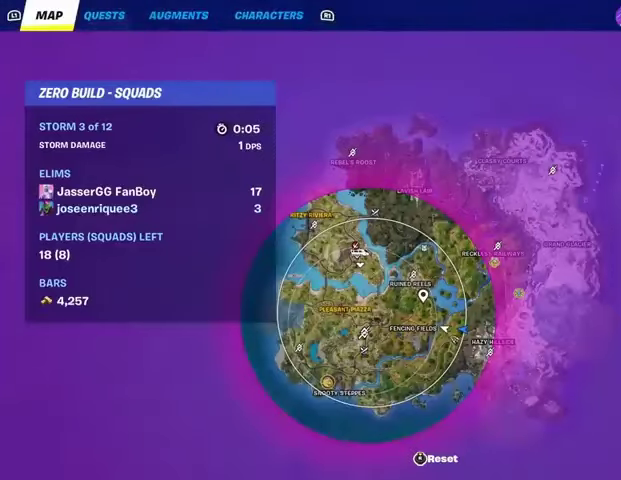
{"buttons": [], "left_stick": "up", "right_stick": "center", "events": []}
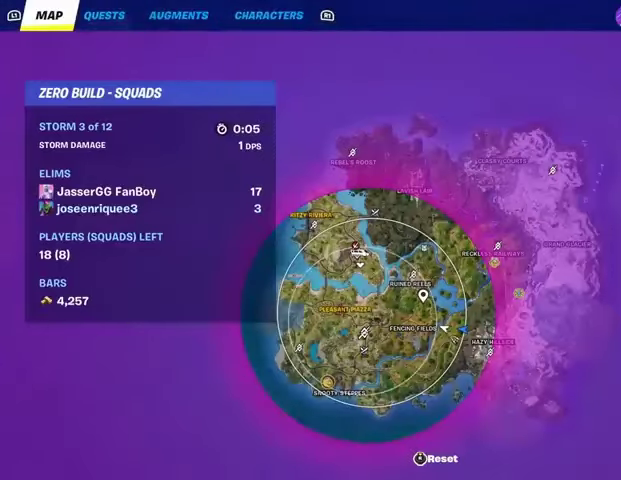
{"buttons": [], "left_stick": "up", "right_stick": "center", "events": [[100, "CIRCLE", "down"], [200, "CIRCLE", "up"], [400, "right_stick", "right"], [500, "right_stick", "center"]]}
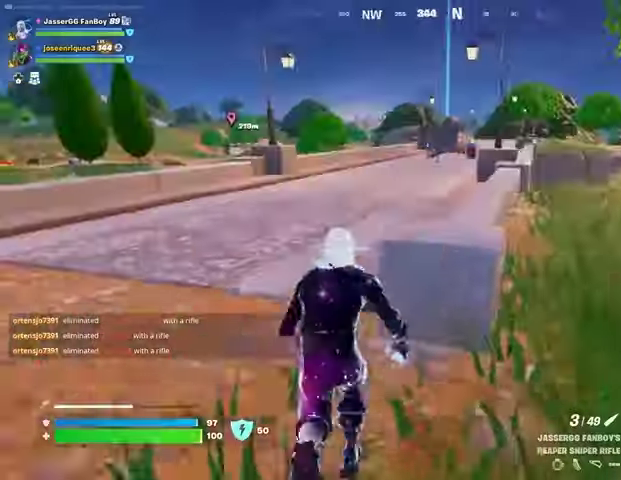
{"buttons": [], "left_stick": "up", "right_stick": "center", "events": [[100, "CROSS", "down"], [200, "CROSS", "up"]]}
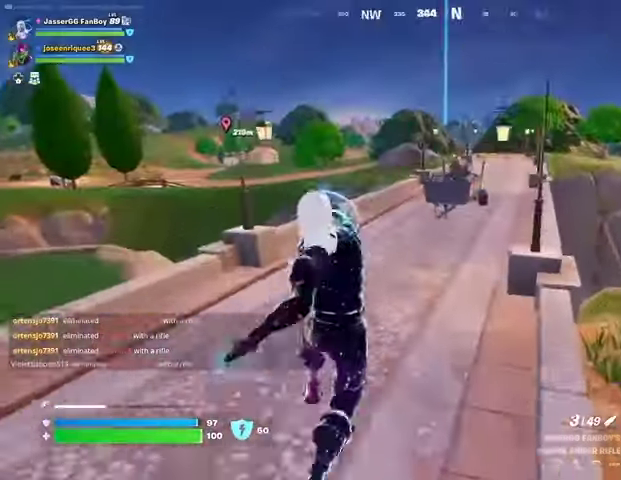
{"buttons": [], "left_stick": "up", "right_stick": "center", "events": [[100, "right_stick", "left"], [233, "right_stick", "center"]]}
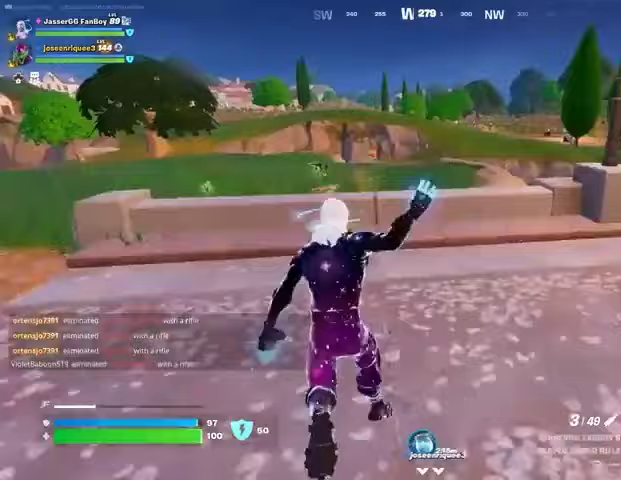
{"buttons": [], "left_stick": "up", "right_stick": "center", "events": [[133, "L1", "down"], [200, "L1", "up"], [333, "L1", "down"], [400, "L1", "up"]]}
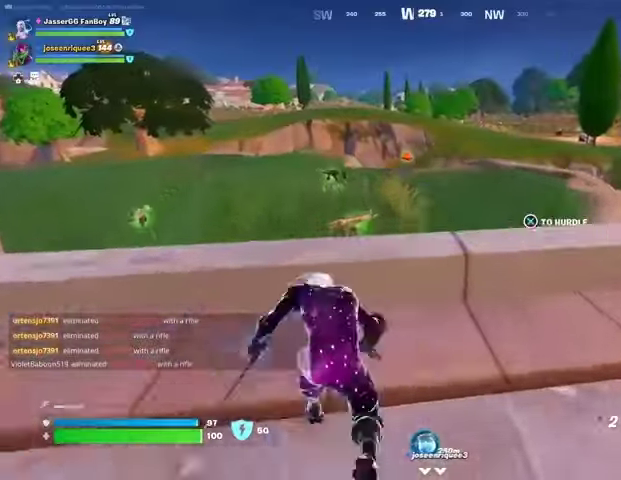
{"buttons": [], "left_stick": "up", "right_stick": "center", "events": [[133, "CROSS", "down"], [233, "CROSS", "up"]]}
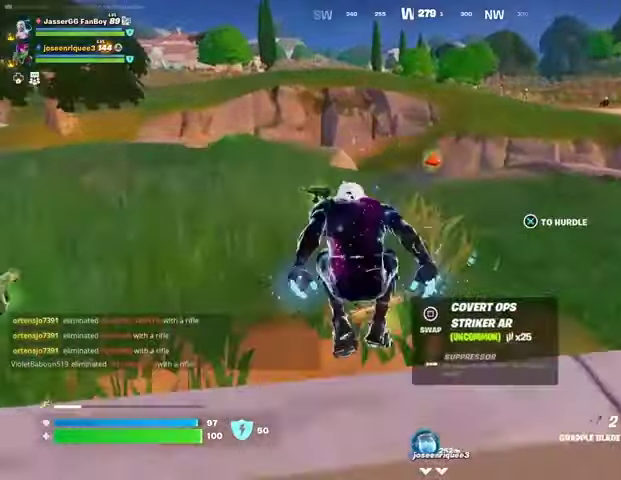
{"buttons": [], "left_stick": "up", "right_stick": "center", "events": [[33, "right_stick", "right"], [67, "R1", "down"], [133, "right_stick", "center"], [167, "R1", "up"]]}
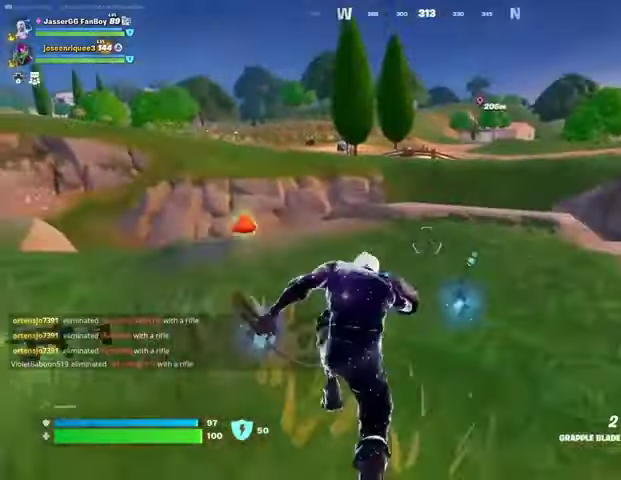
{"buttons": [], "left_stick": "up-left", "right_stick": "center", "events": [[167, "right_stick", "left"], [200, "left_stick", "up-left"], [333, "right_stick", "center"]]}
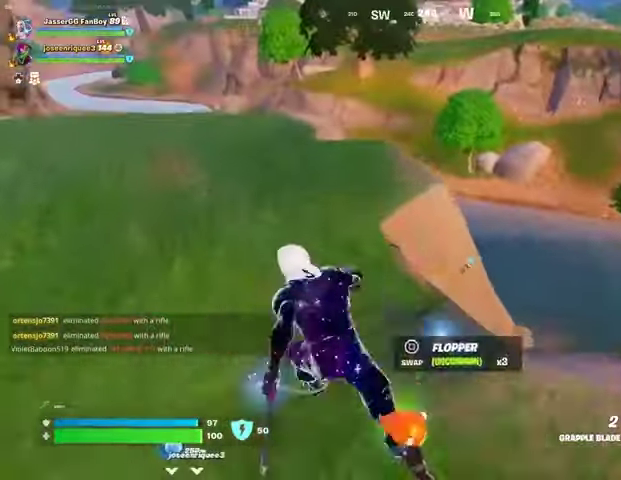
{"buttons": [], "left_stick": "up-left", "right_stick": "center", "events": [[133, "right_stick", "up"], [200, "right_stick", "center"]]}
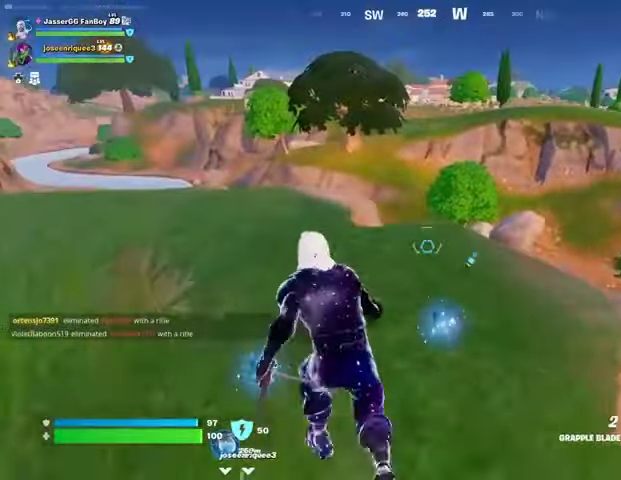
{"buttons": [], "left_stick": "up-left", "right_stick": "center", "events": [[200, "R1", "down"], [333, "R1", "up"]]}
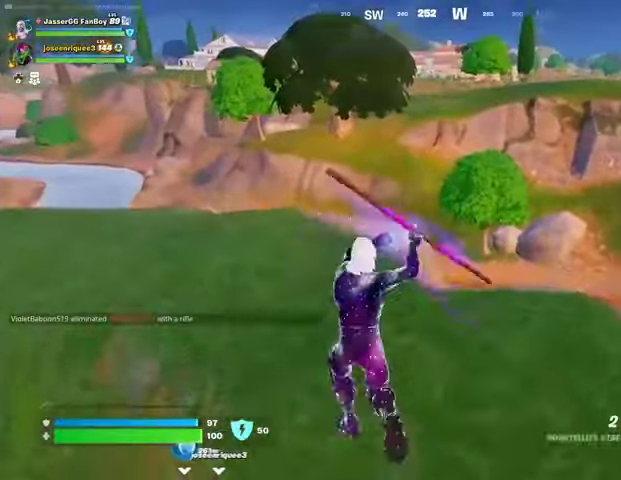
{"buttons": [], "left_stick": "up", "right_stick": "center", "events": [[267, "right_stick", "up-right"], [333, "CROSS", "down"], [400, "CROSS", "up"], [400, "left_stick", "up"], [433, "right_stick", "center"]]}
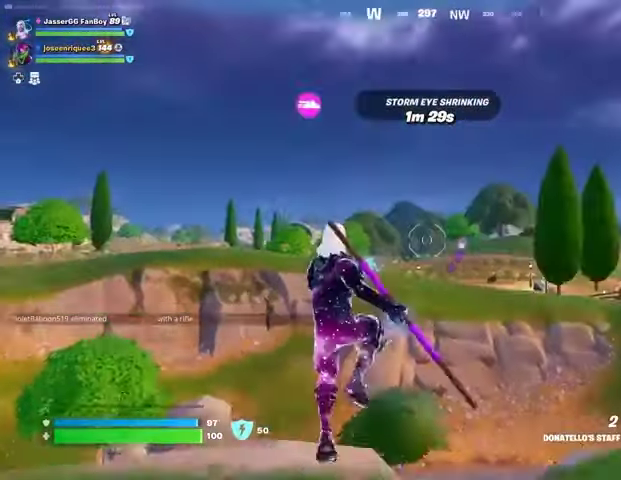
{"buttons": ["L2"], "left_stick": "up", "right_stick": "center", "events": [[367, "right_stick", "up-left"], [400, "L2", "down"], [500, "right_stick", "center"]]}